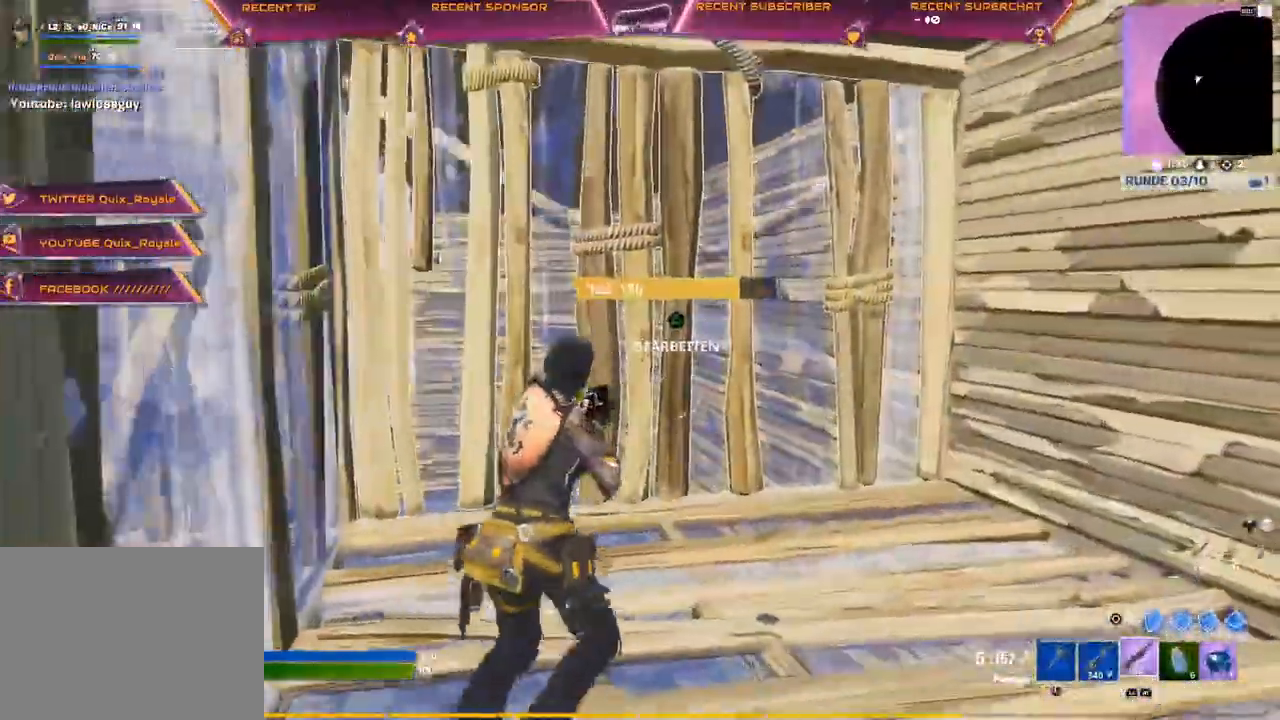
Gameplay with a controller (PlayStation layout); each line is a JSON object with the inputs held at the frame after it (dt_ms = milliseconds from this image to that frame). "events" lists button and stick changes between this image and that frame as [ms after this image, input, new state], when the widget could be followed in between.
{"dt_ms": 1000, "buttons": [], "left_stick": "up-right", "right_stick": "center"}
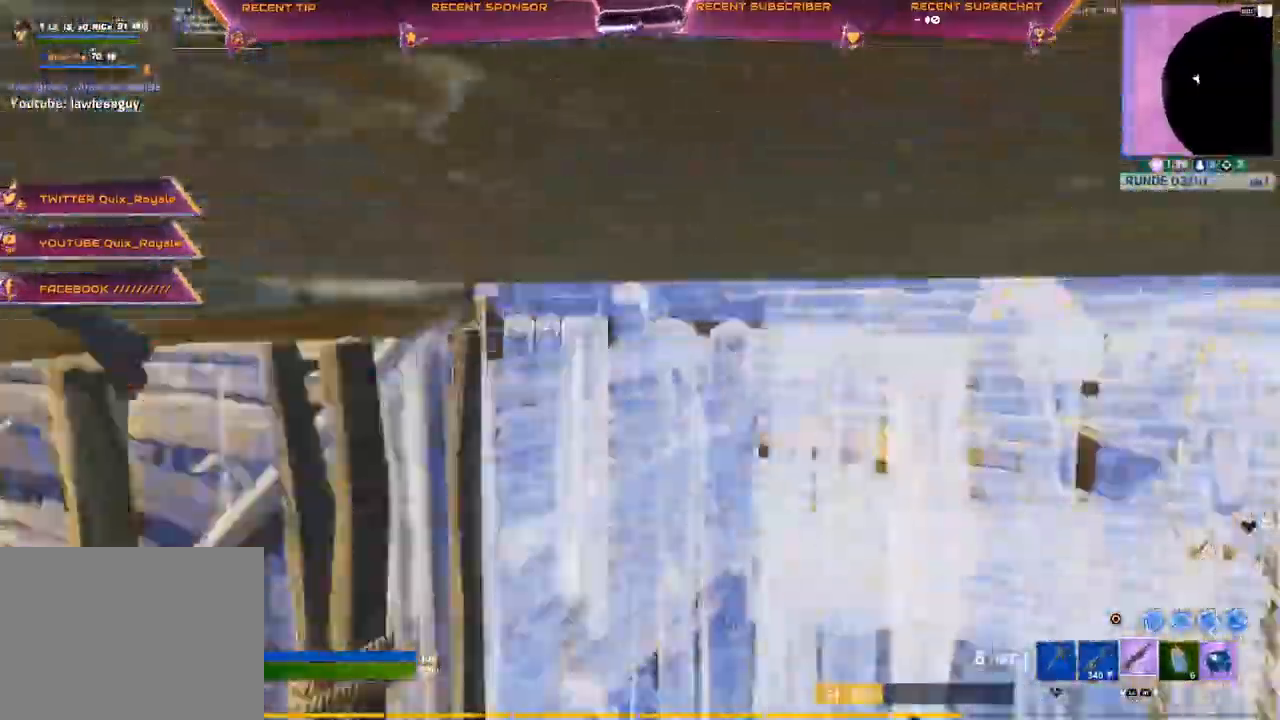
{"dt_ms": 500, "buttons": ["CROSS", "TRIANGLE"], "left_stick": "up-right", "right_stick": "center"}
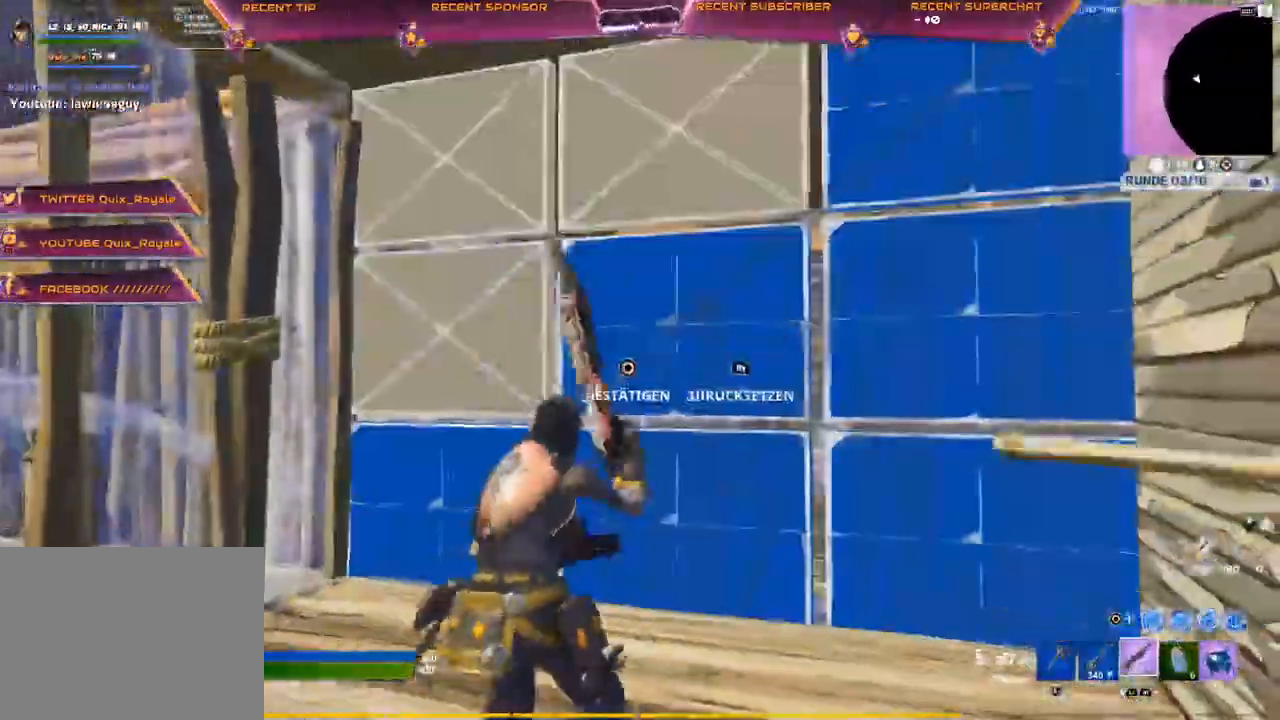
{"dt_ms": 500, "buttons": ["CROSS"], "left_stick": "left", "right_stick": "center", "events": [[33, "R1", "down"], [83, "CIRCLE", "down"], [100, "TRIANGLE", "up"], [117, "CIRCLE", "up"], [133, "R1", "up"], [183, "TRIANGLE", "down"], [250, "R2", "down"], [283, "right_stick", "down-right"], [350, "right_stick", "up"], [367, "left_stick", "center"], [383, "TRIANGLE", "up"], [417, "R2", "up"], [417, "left_stick", "left"], [467, "right_stick", "center"]]}
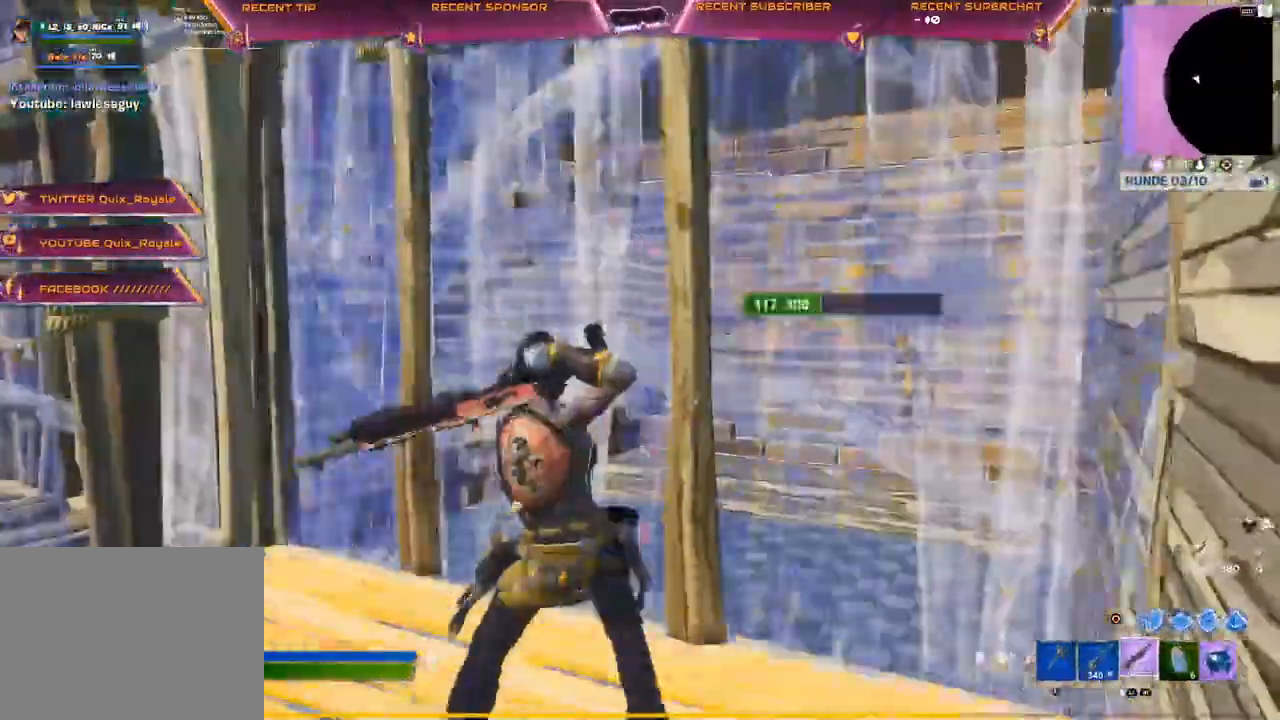
{"dt_ms": 500, "buttons": [], "left_stick": "down-left", "right_stick": "center", "events": [[33, "CIRCLE", "down"], [50, "L2", "down"], [67, "R2", "down"], [117, "left_stick", "right"], [167, "R2", "up"], [200, "L2", "up"], [250, "CIRCLE", "up"], [250, "TRIANGLE", "down"], [283, "R2", "down"], [367, "CROSS", "up"], [367, "R2", "up"], [367, "right_stick", "up"], [383, "TRIANGLE", "up"], [500, "left_stick", "down-left"], [500, "right_stick", "center"]]}
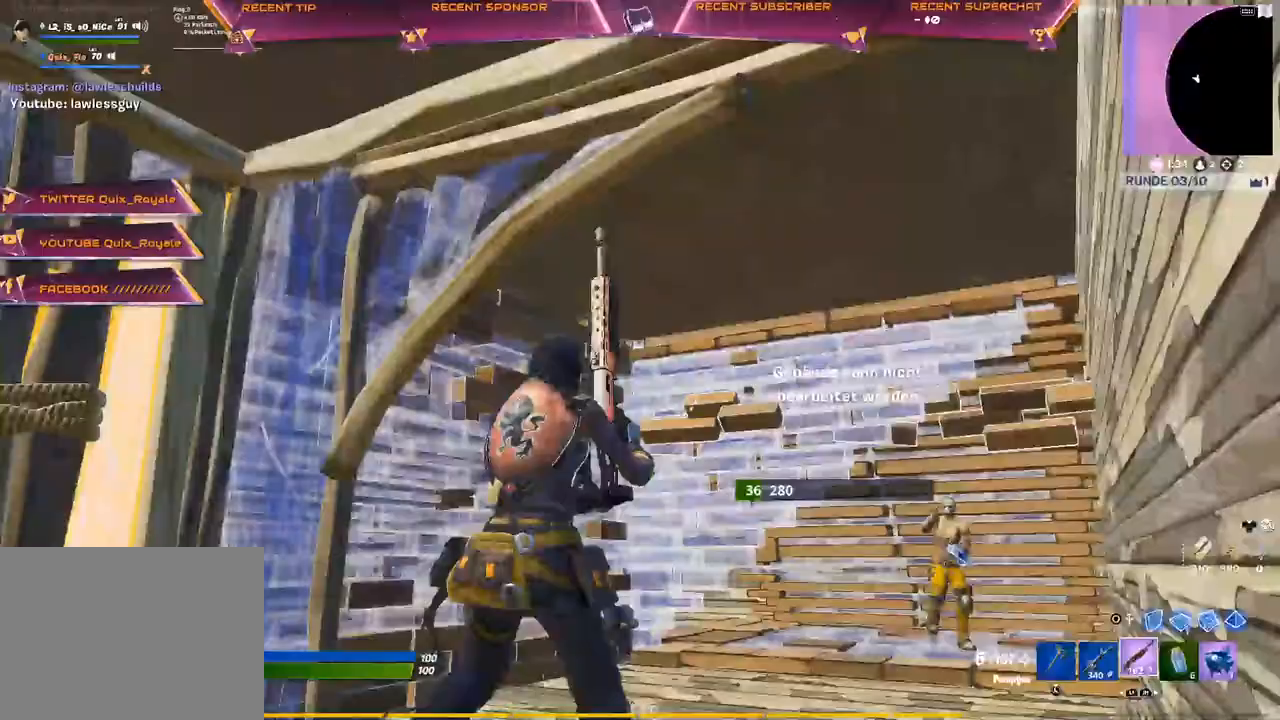
{"dt_ms": 500, "buttons": [], "left_stick": "down-left", "right_stick": "up-right", "events": [[50, "CIRCLE", "down"], [100, "L2", "down"], [233, "CIRCLE", "up"], [233, "L2", "up"], [267, "left_stick", "left"], [300, "TRIANGLE", "down"], [350, "R2", "down"], [350, "right_stick", "down"], [433, "right_stick", "up-right"], [450, "TRIANGLE", "up"], [467, "R2", "up"], [500, "left_stick", "down-left"]]}
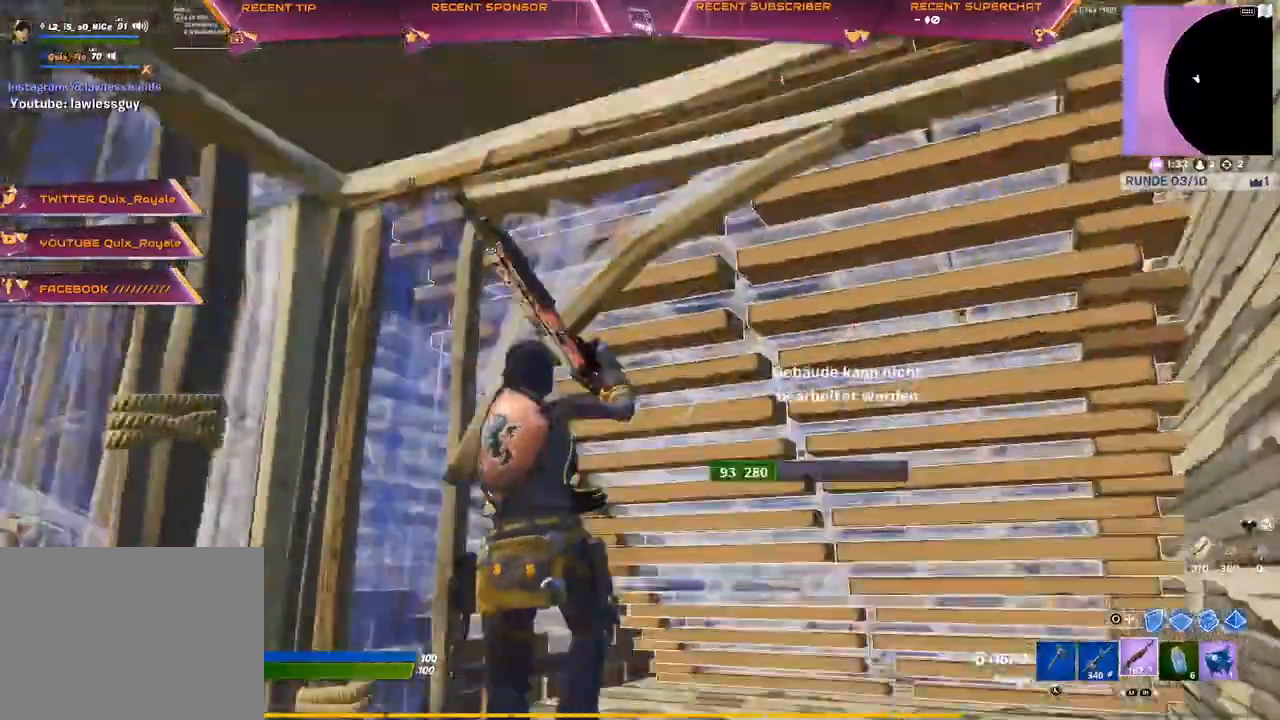
{"dt_ms": 500, "buttons": [], "left_stick": "right", "right_stick": "down-right", "events": [[17, "right_stick", "center"], [117, "CROSS", "down"], [200, "CROSS", "up"], [200, "TRIANGLE", "down"], [250, "left_stick", "right"], [267, "CIRCLE", "down"], [267, "R1", "down"], [333, "CIRCLE", "up"], [350, "R1", "up"], [367, "TRIANGLE", "up"], [383, "CIRCLE", "down"], [433, "CIRCLE", "up"], [500, "right_stick", "down-right"]]}
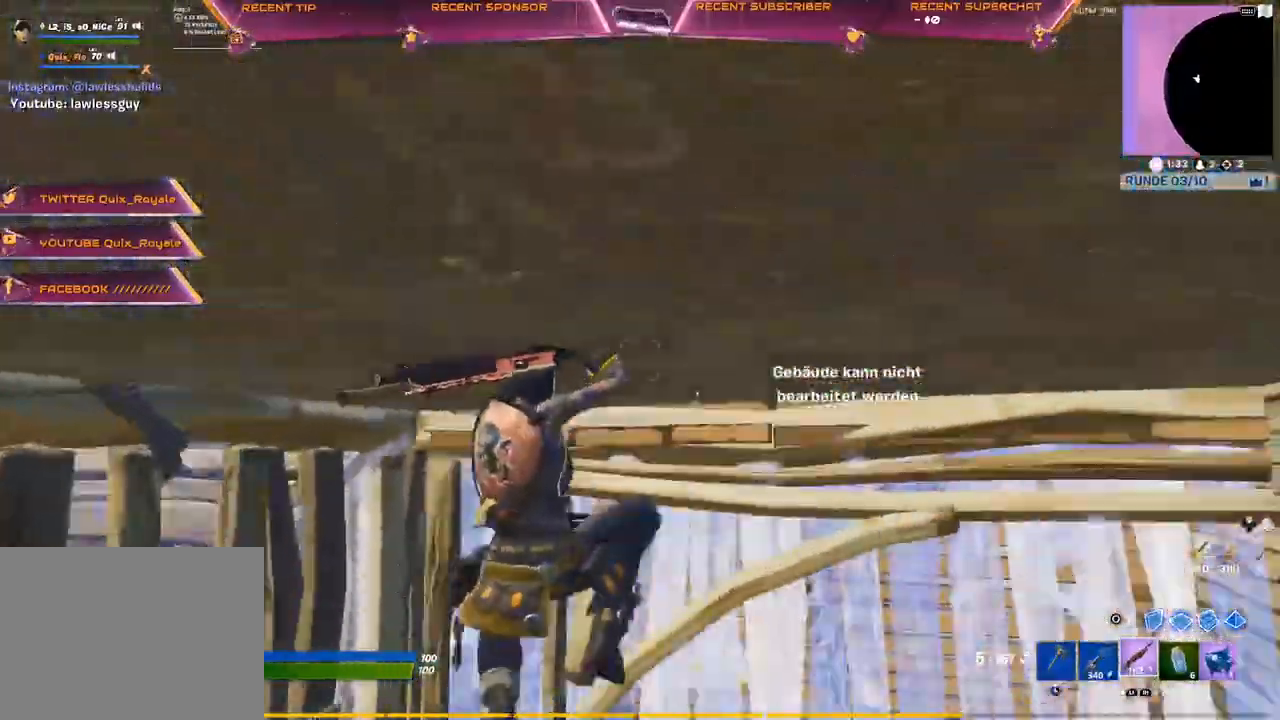
{"dt_ms": 500, "buttons": ["R2"], "left_stick": "right", "right_stick": "right", "events": [[17, "left_stick", "center"], [50, "right_stick", "right"], [67, "left_stick", "right"], [150, "left_stick", "center"], [183, "CIRCLE", "down"], [267, "R2", "down"], [317, "CIRCLE", "up"], [400, "left_stick", "right"]]}
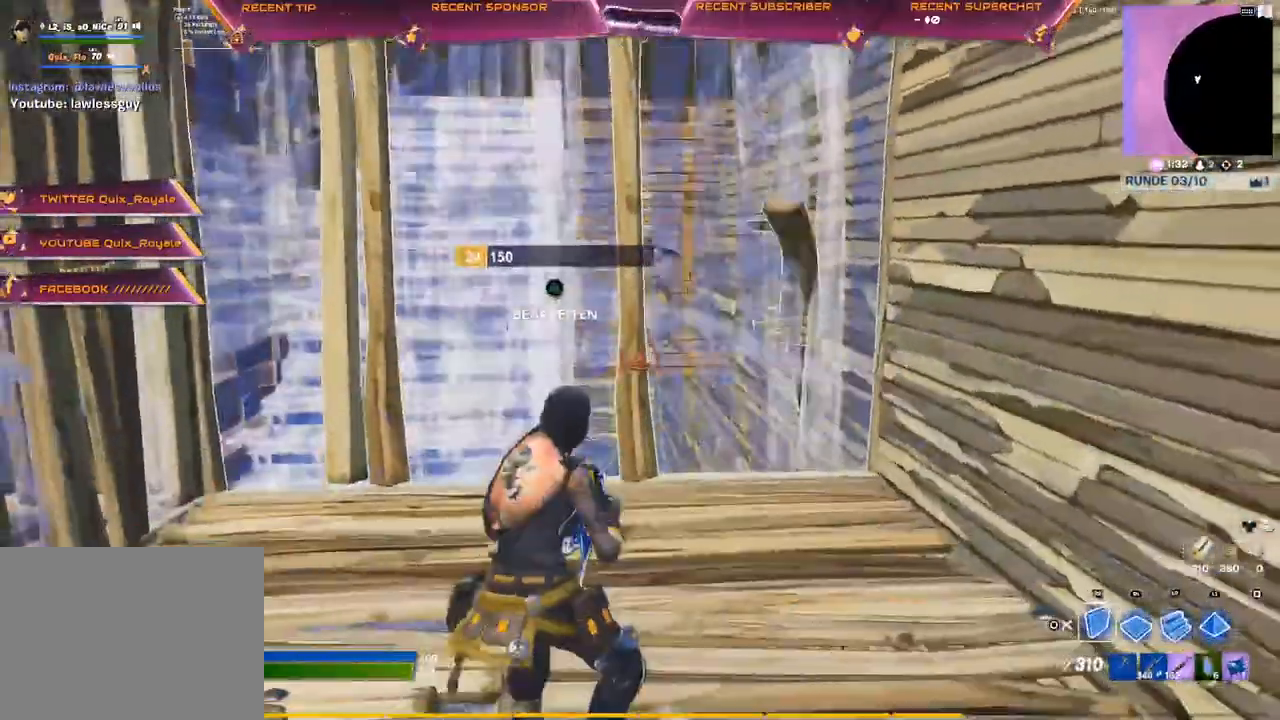
{"dt_ms": 500, "buttons": ["R2"], "left_stick": "down", "right_stick": "center", "events": [[17, "right_stick", "center"], [50, "left_stick", "down-left"], [233, "left_stick", "down-right"], [417, "left_stick", "center"], [500, "left_stick", "down"]]}
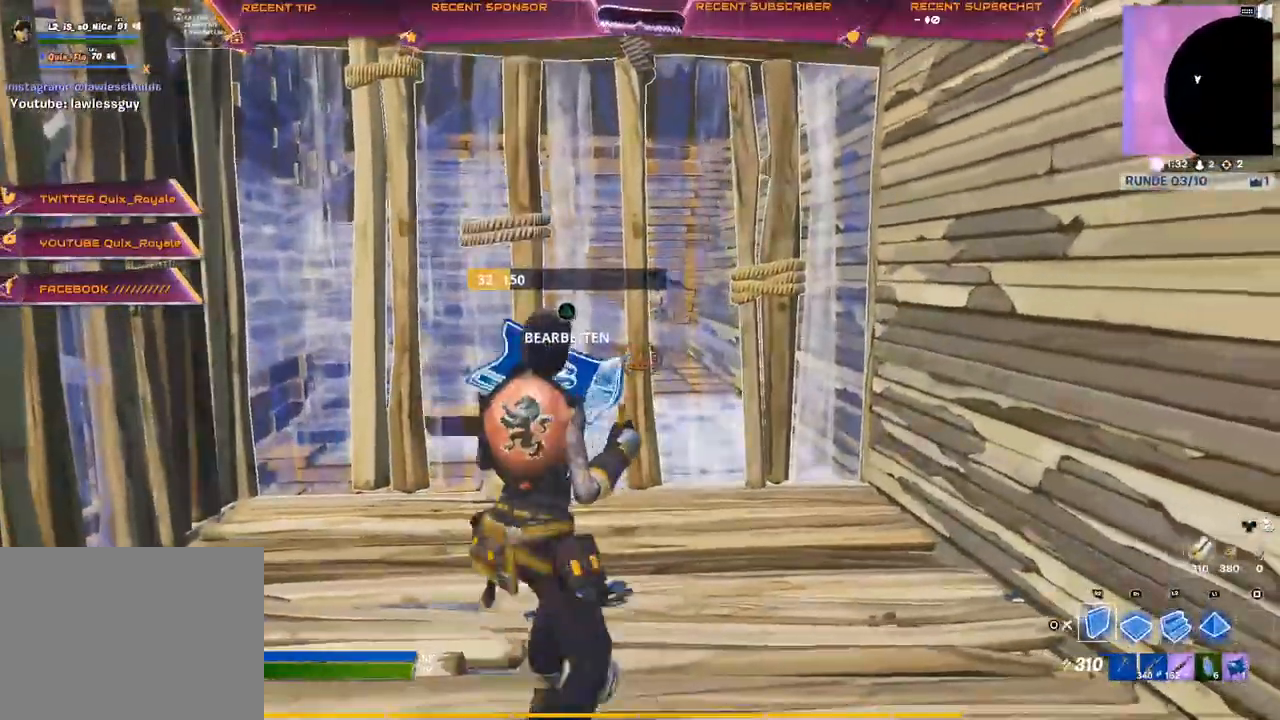
{"dt_ms": 500, "buttons": ["R2"], "left_stick": "up-left", "right_stick": "center", "events": [[133, "left_stick", "center"], [183, "left_stick", "right"], [317, "left_stick", "up-right"], [500, "left_stick", "up-left"]]}
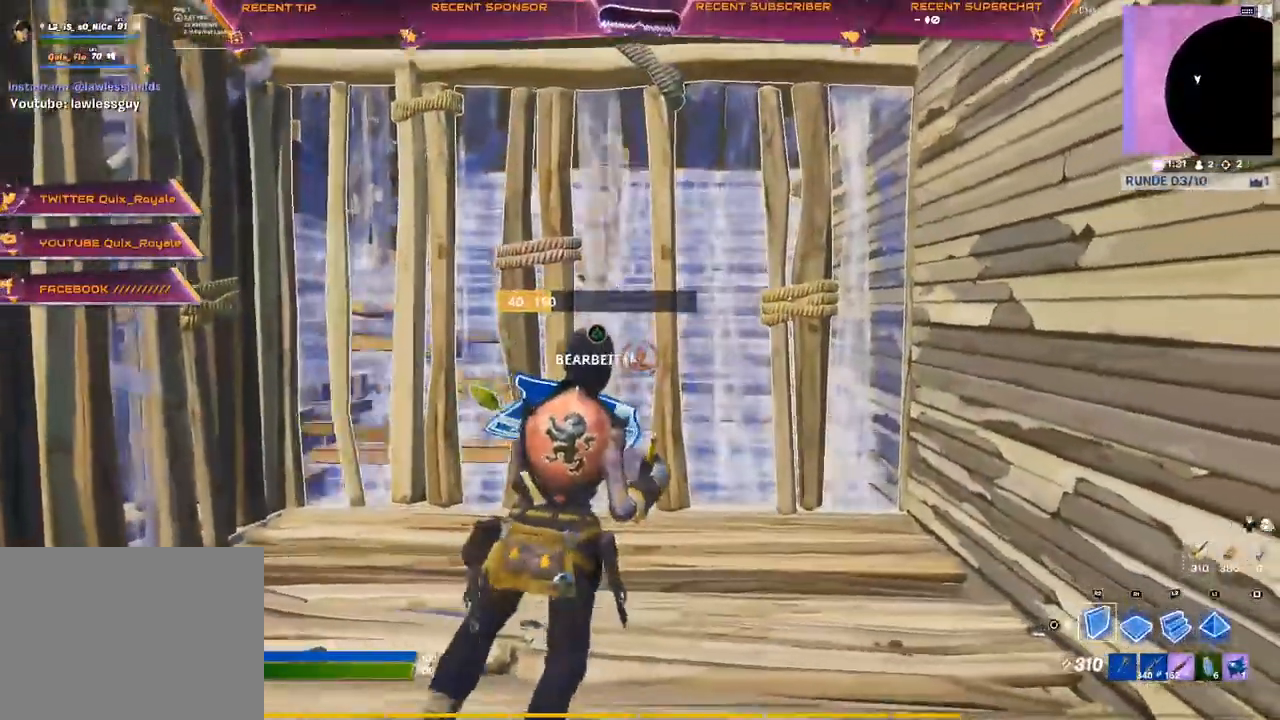
{"dt_ms": 500, "buttons": ["R2"], "left_stick": "left", "right_stick": "center", "events": [[100, "left_stick", "center"], [167, "left_stick", "down-right"], [250, "left_stick", "center"], [450, "left_stick", "left"]]}
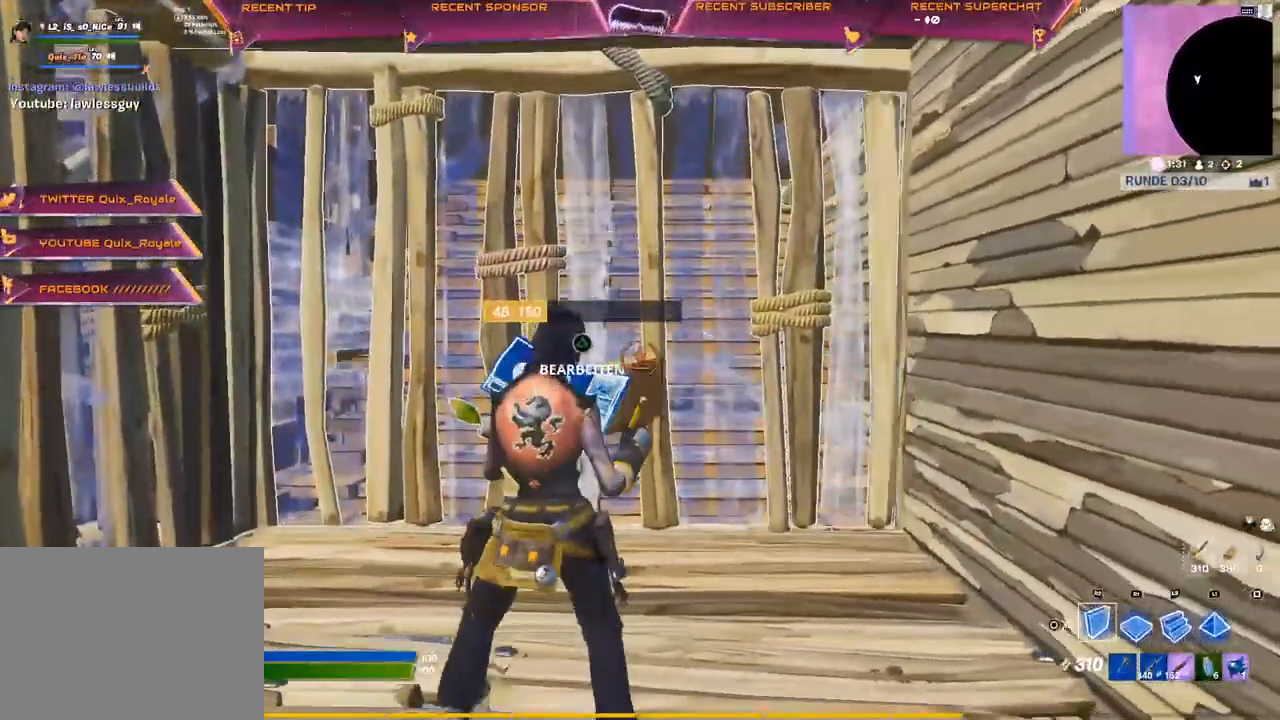
{"dt_ms": 500, "buttons": [], "left_stick": "up", "right_stick": "center", "events": [[117, "left_stick", "center"], [167, "CIRCLE", "down"], [200, "R2", "up"], [200, "left_stick", "up"], [250, "CIRCLE", "up"], [250, "TRIANGLE", "down"], [383, "TRIANGLE", "up"]]}
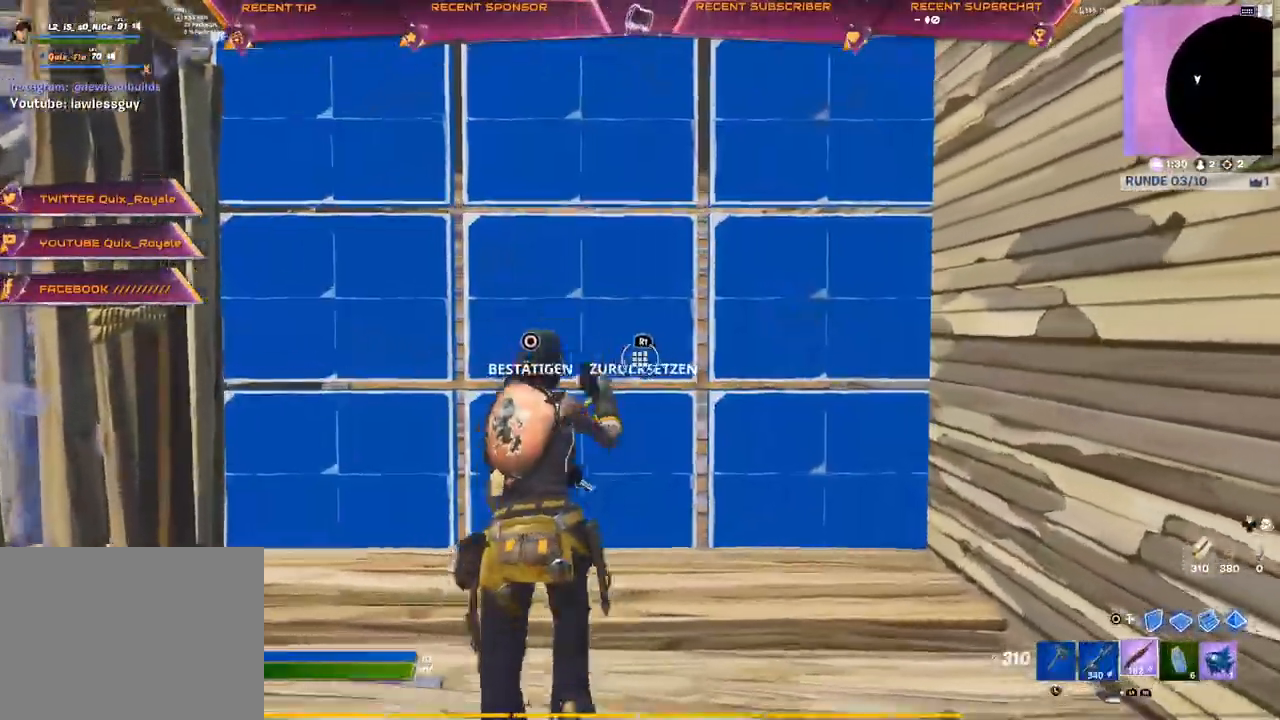
{"dt_ms": 500, "buttons": [], "left_stick": "left", "right_stick": "center"}
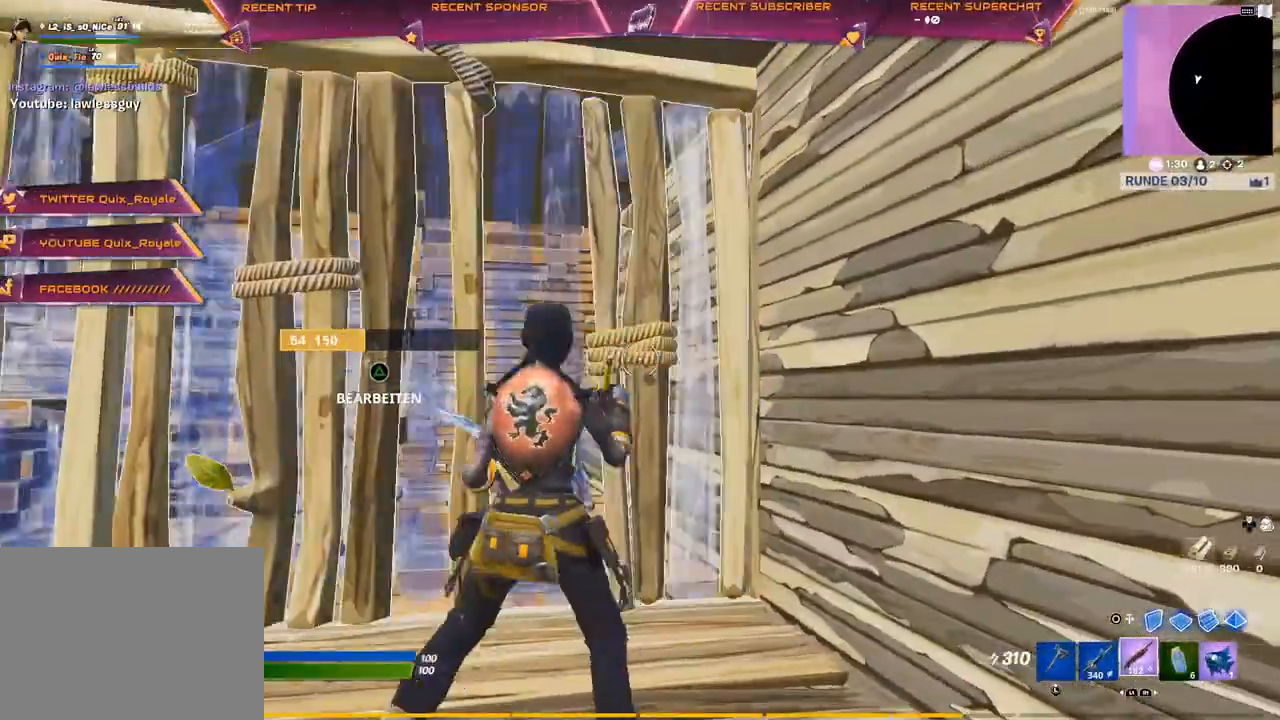
{"dt_ms": 500, "buttons": ["R2"], "left_stick": "left", "right_stick": "center", "events": [[400, "right_stick", "down-left"], [417, "R2", "down"], [467, "right_stick", "center"]]}
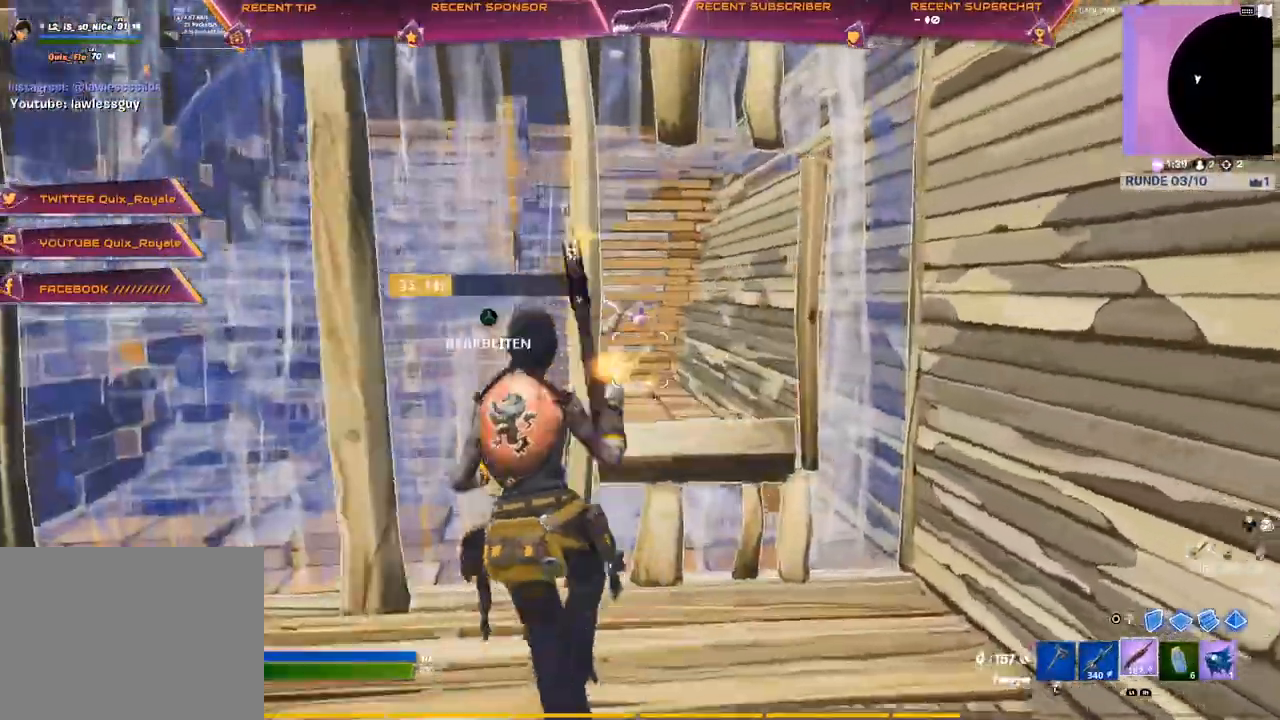
{"dt_ms": 500, "buttons": [], "left_stick": "down-right", "right_stick": "center", "events": [[50, "CROSS", "down"], [67, "R2", "up"], [133, "CROSS", "up"], [200, "TRIANGLE", "down"], [217, "R1", "down"], [283, "CIRCLE", "down"], [283, "TRIANGLE", "up"], [317, "R1", "up"], [400, "CROSS", "down"], [433, "left_stick", "center"], [450, "CROSS", "up"], [467, "CIRCLE", "up"], [500, "left_stick", "down-right"]]}
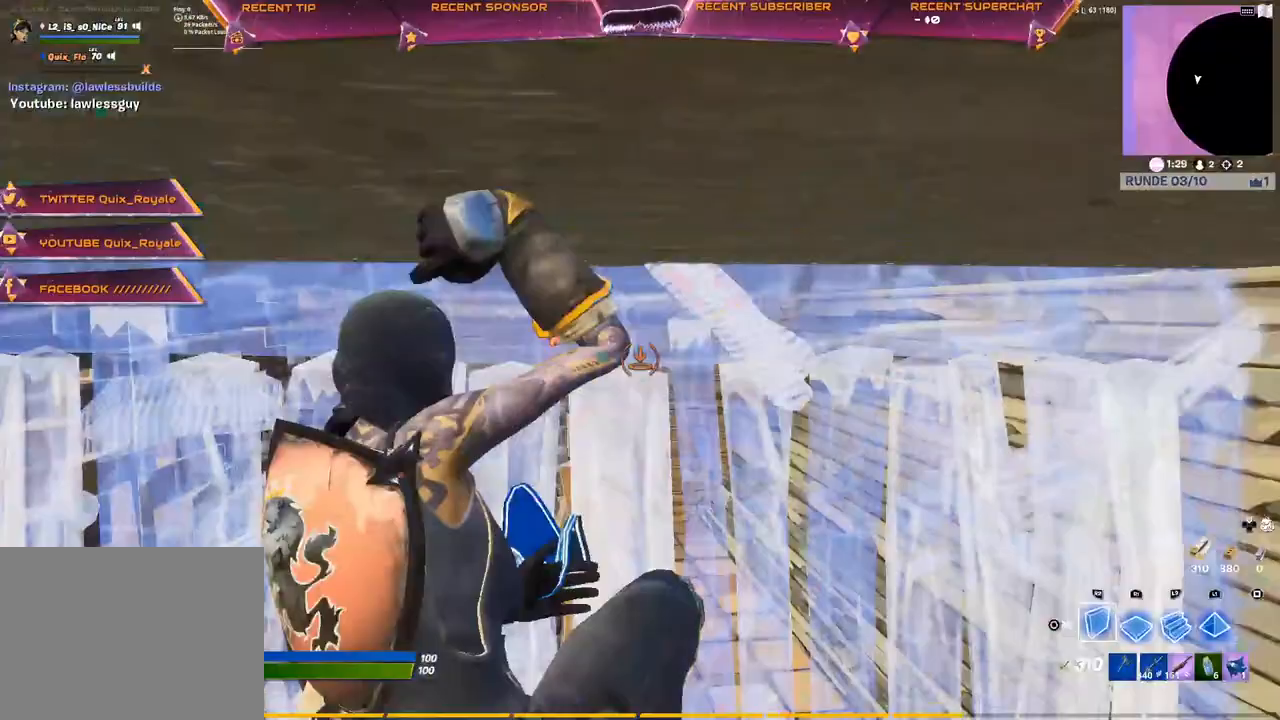
{"dt_ms": 500, "buttons": ["CIRCLE", "R2"], "left_stick": "down-right", "right_stick": "center", "events": [[17, "R2", "down"], [167, "CIRCLE", "down"]]}
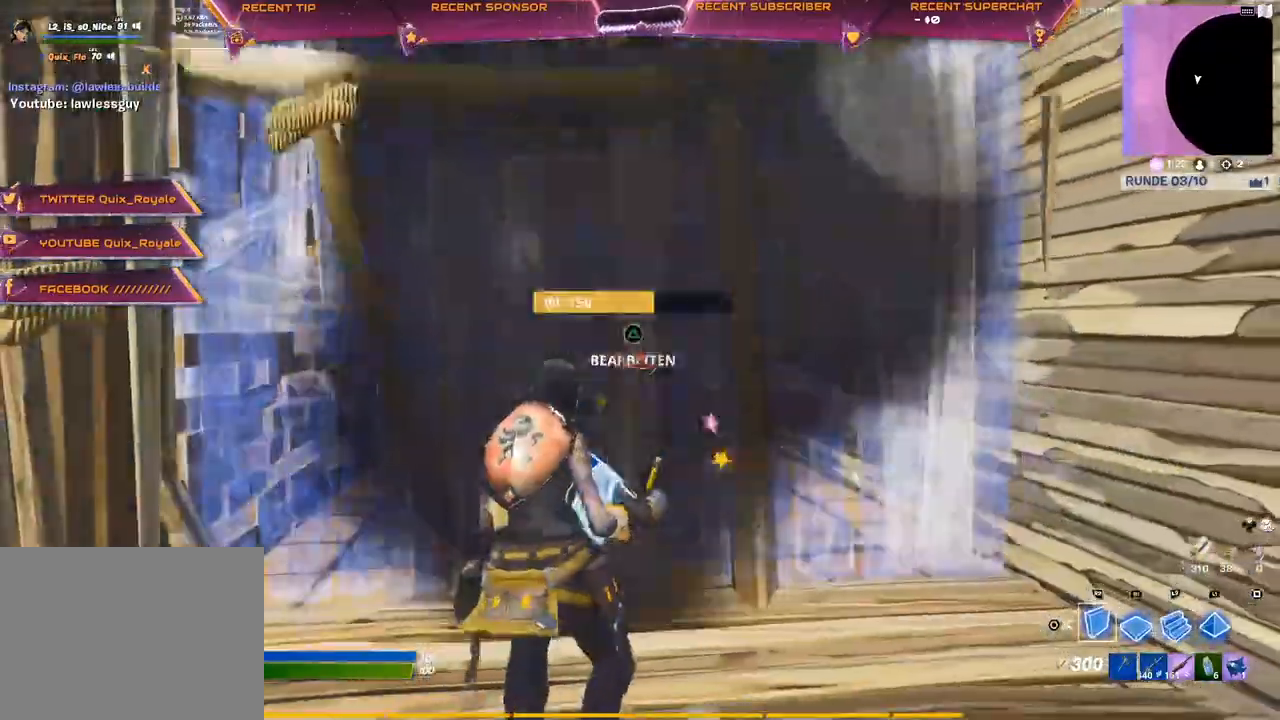
{"dt_ms": 500, "buttons": ["TRIANGLE", "R2"], "left_stick": "up-right", "right_stick": "down-left", "events": [[183, "CIRCLE", "up"], [233, "CIRCLE", "down"], [267, "left_stick", "left"], [300, "CIRCLE", "up"], [300, "R2", "up"], [367, "left_stick", "up"], [400, "TRIANGLE", "down"], [417, "right_stick", "right"], [433, "R2", "down"], [483, "right_stick", "down-left"], [500, "left_stick", "up-right"]]}
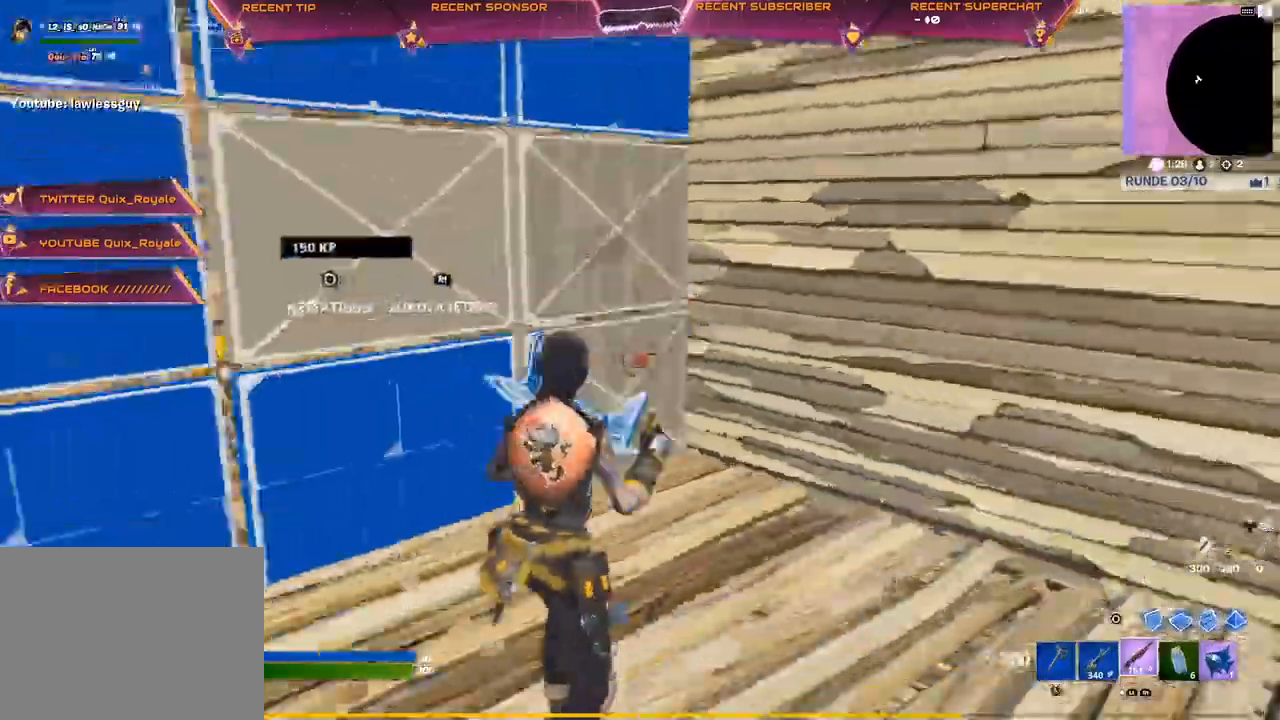
{"dt_ms": 500, "buttons": ["TRIANGLE"], "left_stick": "up-right", "right_stick": "left", "events": [[33, "right_stick", "left"], [50, "TRIANGLE", "up"], [67, "R2", "up"], [83, "CIRCLE", "down"], [200, "L2", "down"], [267, "R2", "down"], [333, "CIRCLE", "up"], [350, "R2", "up"], [367, "L2", "up"], [400, "TRIANGLE", "down"], [417, "R2", "down"], [467, "R2", "up"]]}
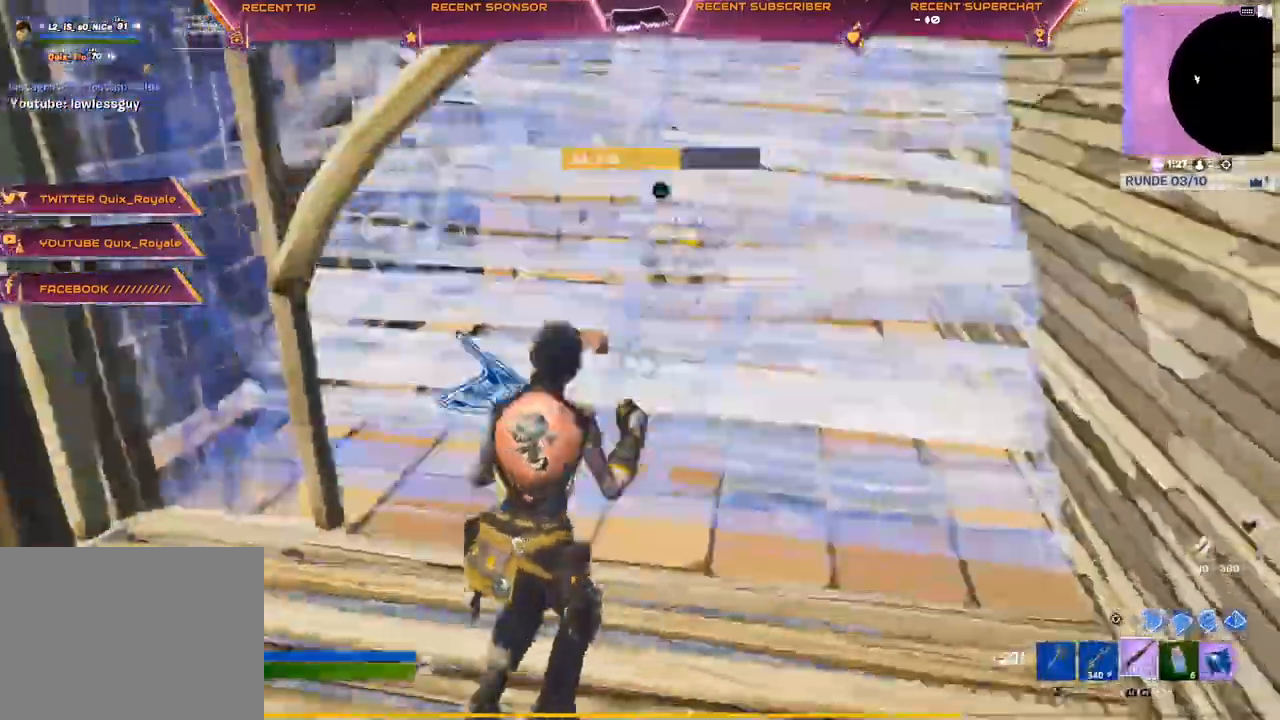
{"dt_ms": 500, "buttons": [], "left_stick": "left", "right_stick": "up", "events": [[50, "TRIANGLE", "up"], [183, "left_stick", "right"], [183, "right_stick", "center"], [217, "TRIANGLE", "down"], [267, "R2", "down"], [267, "right_stick", "down"], [333, "left_stick", "down-left"], [350, "R2", "up"], [350, "right_stick", "up"], [367, "TRIANGLE", "up"], [433, "left_stick", "left"]]}
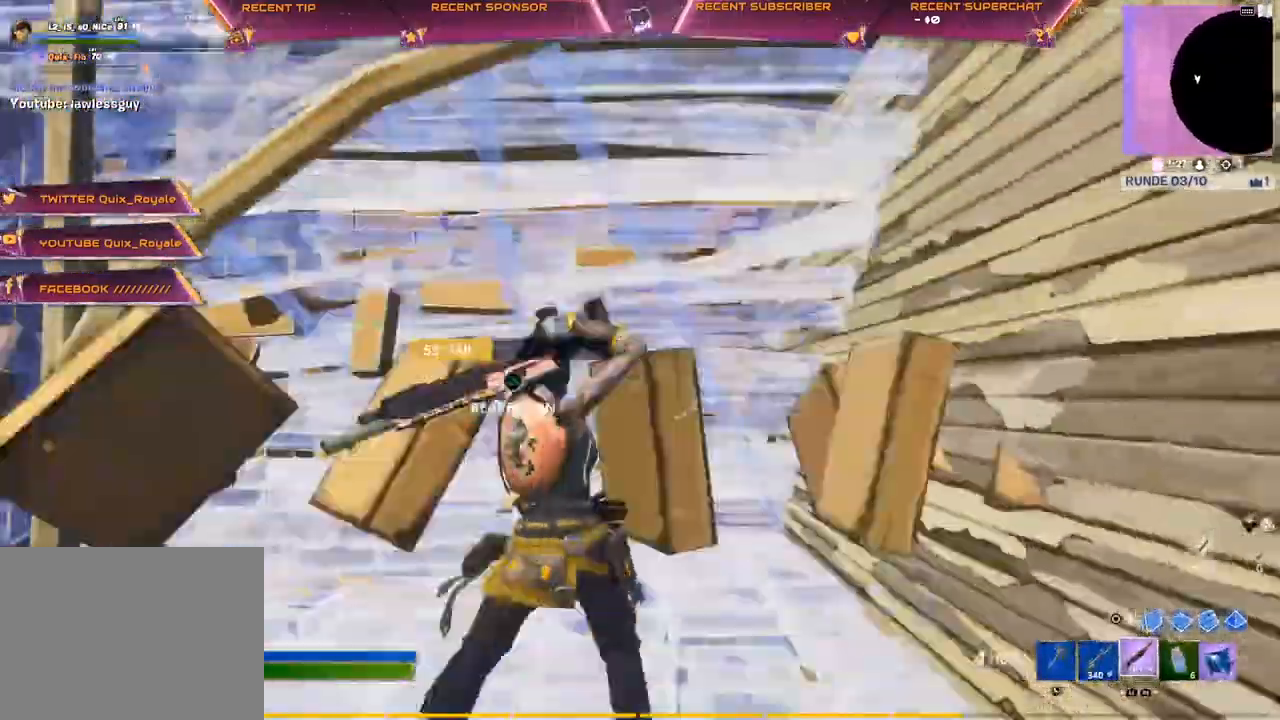
{"dt_ms": 500, "buttons": ["TRIANGLE", "R2"], "left_stick": "right", "right_stick": "down-right", "events": [[217, "right_stick", "center"], [233, "left_stick", "center"], [383, "TRIANGLE", "down"], [417, "right_stick", "down-right"], [433, "R2", "down"], [450, "left_stick", "right"]]}
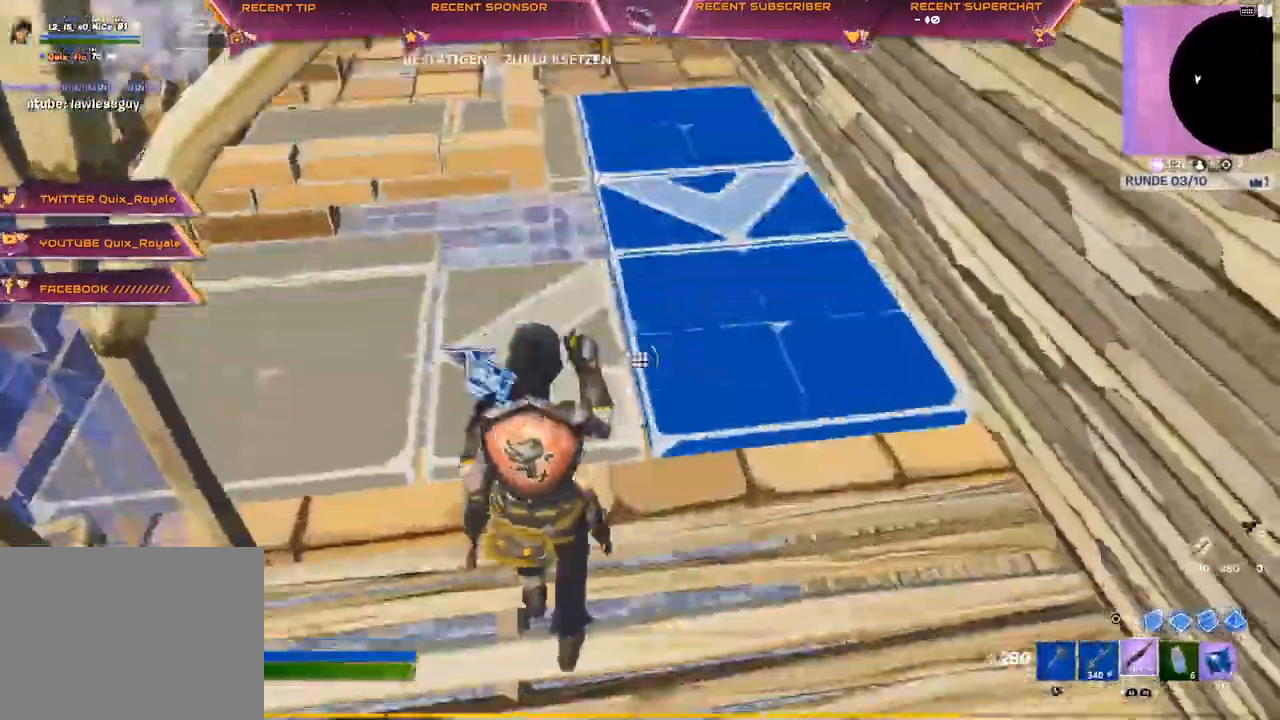
{"dt_ms": 500, "buttons": ["R2"], "left_stick": "left", "right_stick": "center", "events": [[33, "TRIANGLE", "up"], [33, "right_stick", "up"], [100, "right_stick", "center"], [167, "left_stick", "center"], [350, "left_stick", "left"]]}
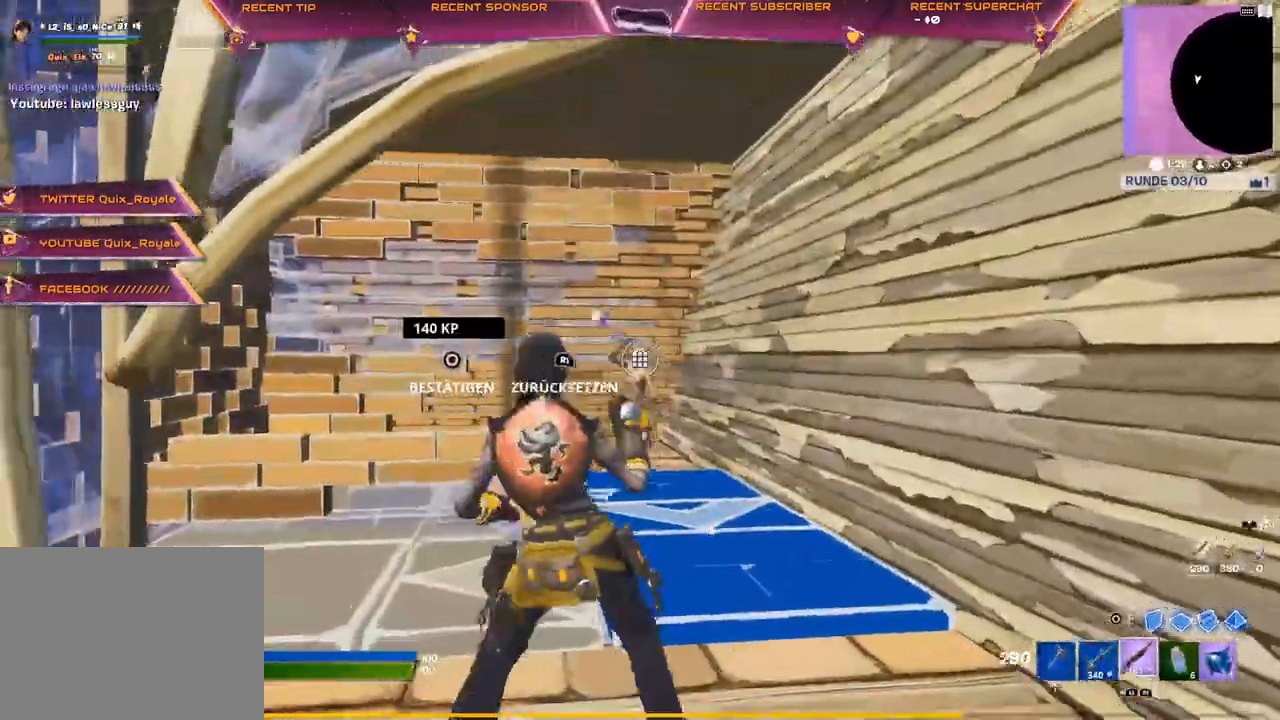
{"dt_ms": 500, "buttons": [], "left_stick": "left", "right_stick": "center", "events": [[33, "left_stick", "center"], [100, "R2", "up"], [483, "left_stick", "left"]]}
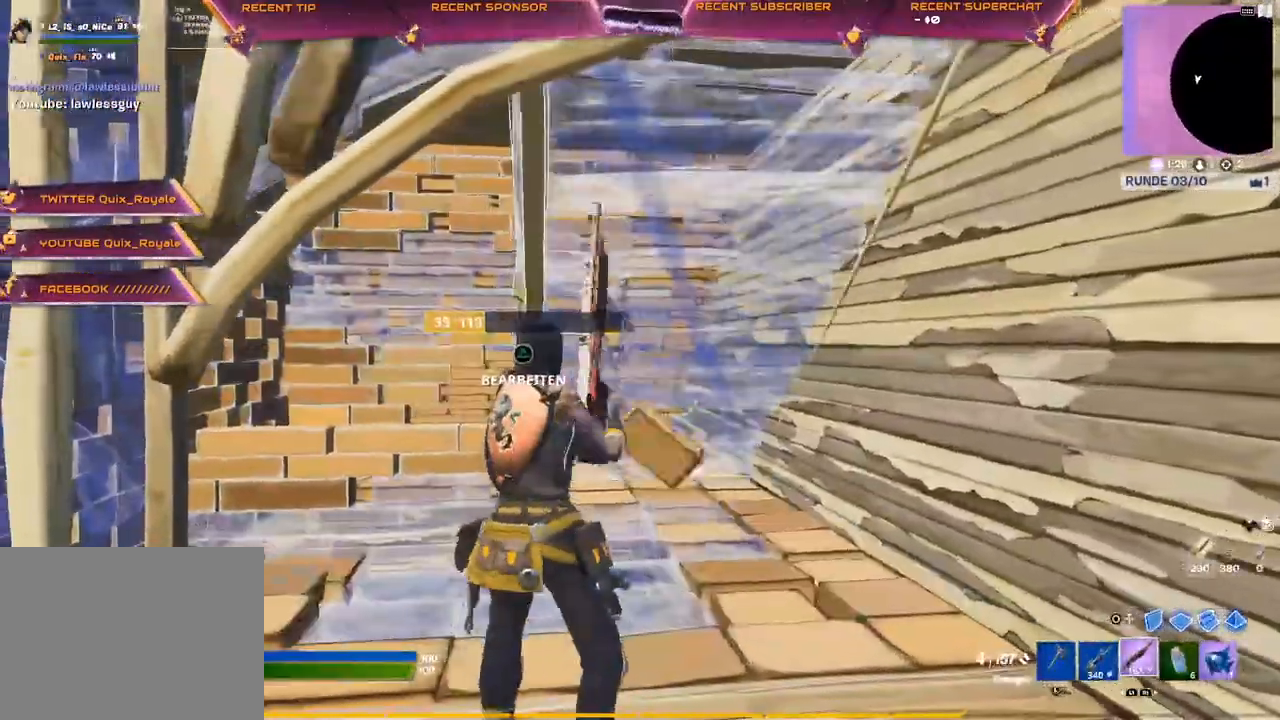
{"dt_ms": 500, "buttons": [], "left_stick": "right", "right_stick": "center", "events": [[67, "CIRCLE", "down"], [83, "R2", "down"], [133, "CIRCLE", "up"], [217, "CROSS", "down"], [233, "R2", "up"], [283, "CROSS", "up"], [350, "TRIANGLE", "down"], [400, "R1", "down"], [400, "left_stick", "right"], [450, "CIRCLE", "down"], [483, "CIRCLE", "up"], [483, "TRIANGLE", "up"], [500, "R1", "up"]]}
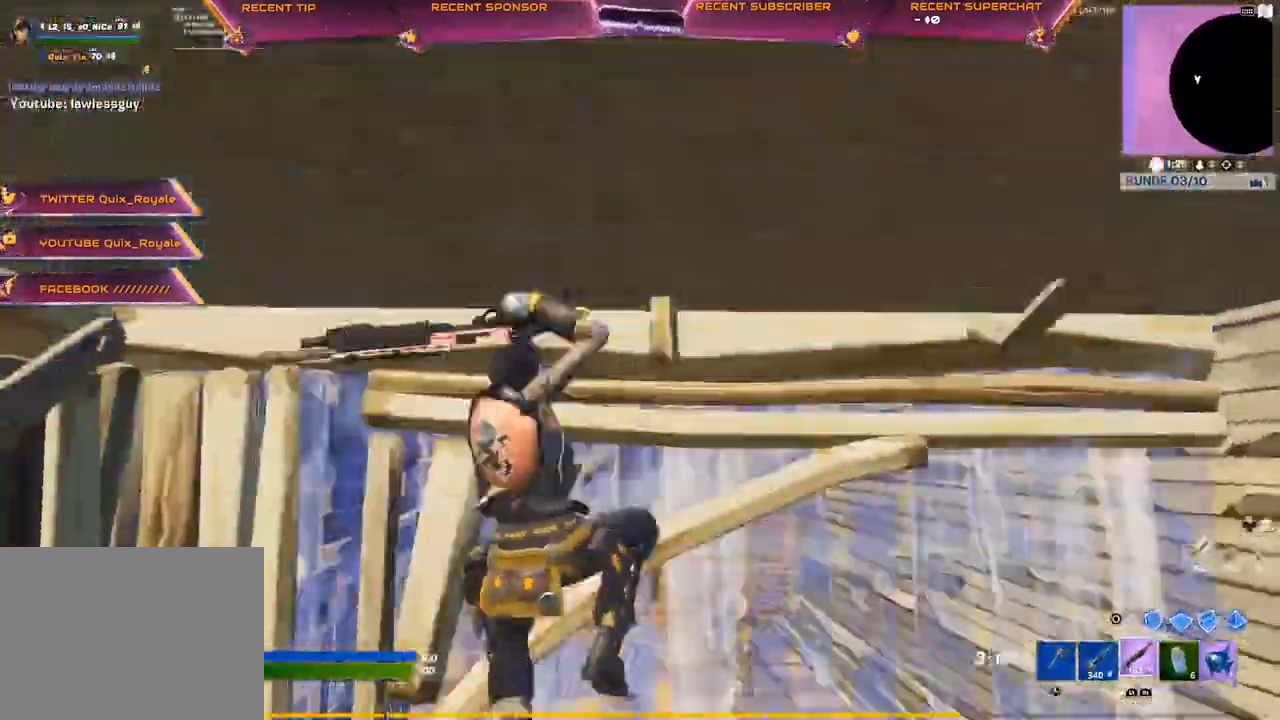
{"dt_ms": 500, "buttons": ["CIRCLE"], "left_stick": "right", "right_stick": "center", "events": [[100, "TRIANGLE", "down"], [100, "right_stick", "right"], [150, "R2", "down"], [183, "right_stick", "down"], [233, "R2", "up"], [233, "TRIANGLE", "up"], [233, "right_stick", "left"], [317, "right_stick", "center"], [383, "right_stick", "down"], [467, "CIRCLE", "down"], [483, "right_stick", "center"]]}
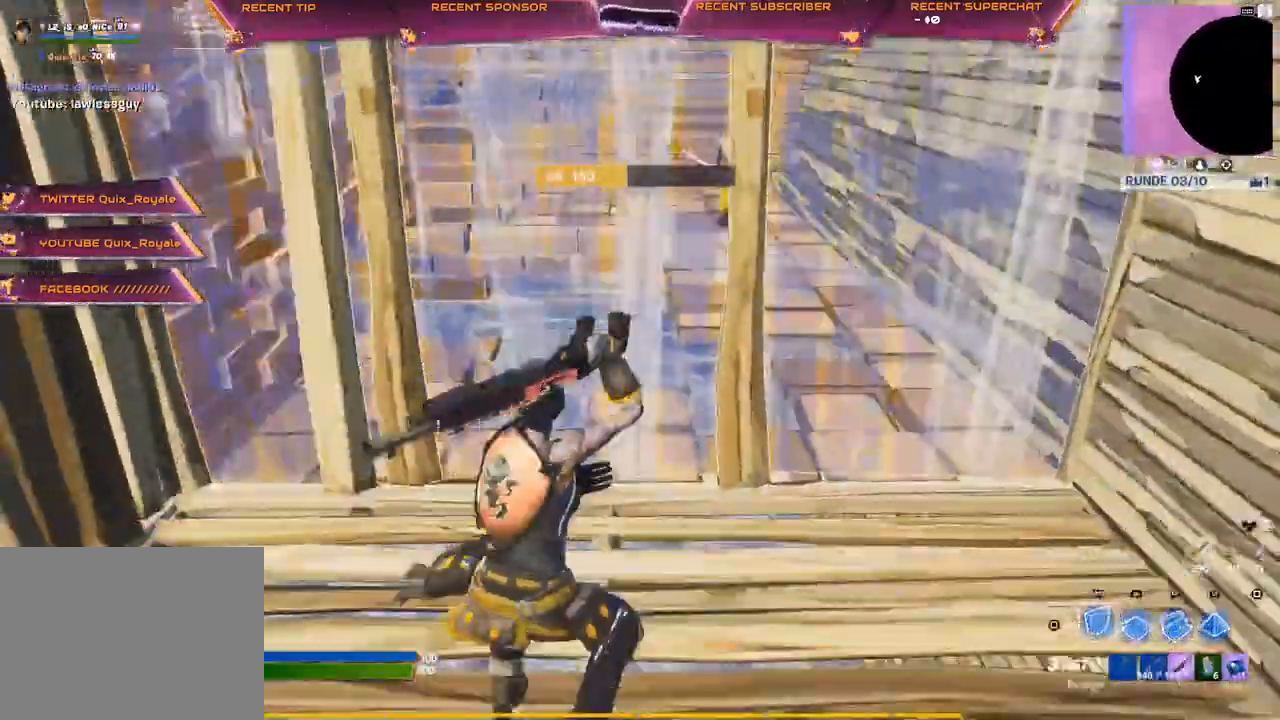
{"dt_ms": 500, "buttons": [], "left_stick": "down", "right_stick": "center", "events": [[33, "CIRCLE", "up"], [117, "L2", "down"], [150, "left_stick", "up-right"], [300, "L2", "up"], [317, "left_stick", "center"], [433, "left_stick", "down-left"], [500, "left_stick", "down"]]}
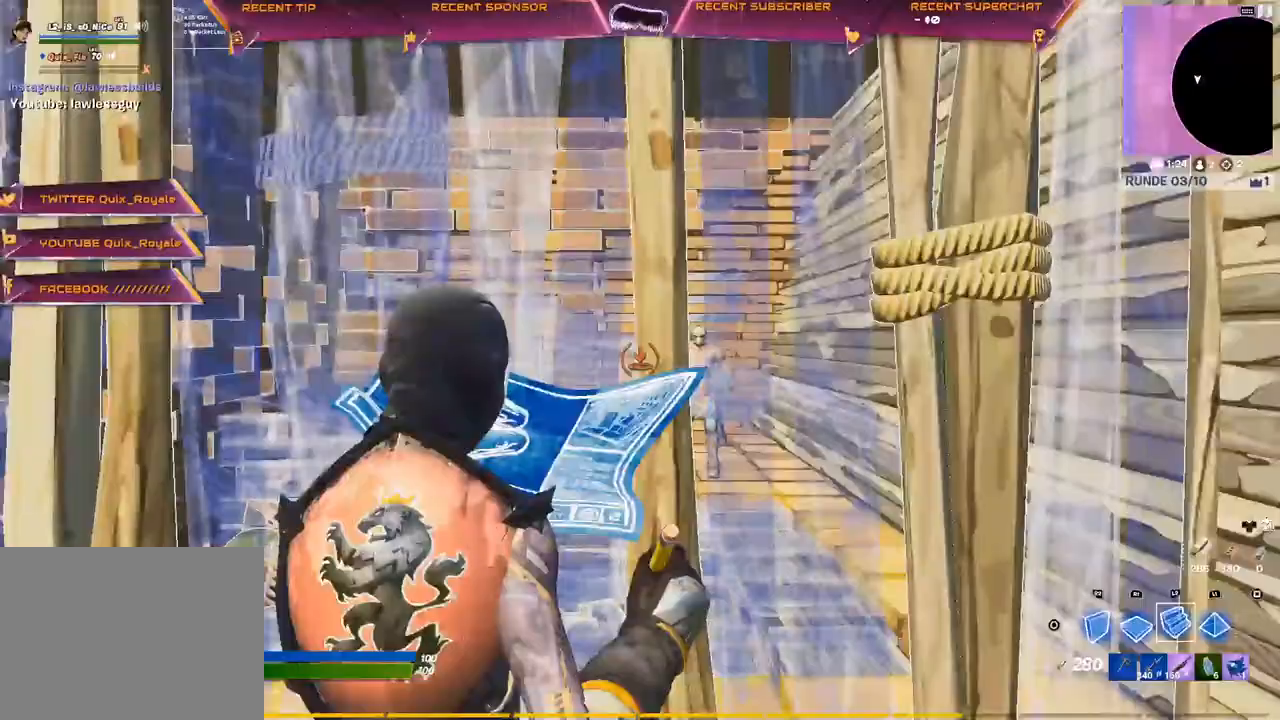
{"dt_ms": 500, "buttons": ["TRIANGLE", "R2"], "left_stick": "right", "right_stick": "down-left", "events": [[17, "R2", "down"], [100, "left_stick", "center"], [217, "CIRCLE", "down"], [217, "R2", "up"], [267, "CIRCLE", "up"], [350, "TRIANGLE", "down"], [383, "right_stick", "right"], [433, "R2", "down"], [467, "left_stick", "right"], [467, "right_stick", "down-left"]]}
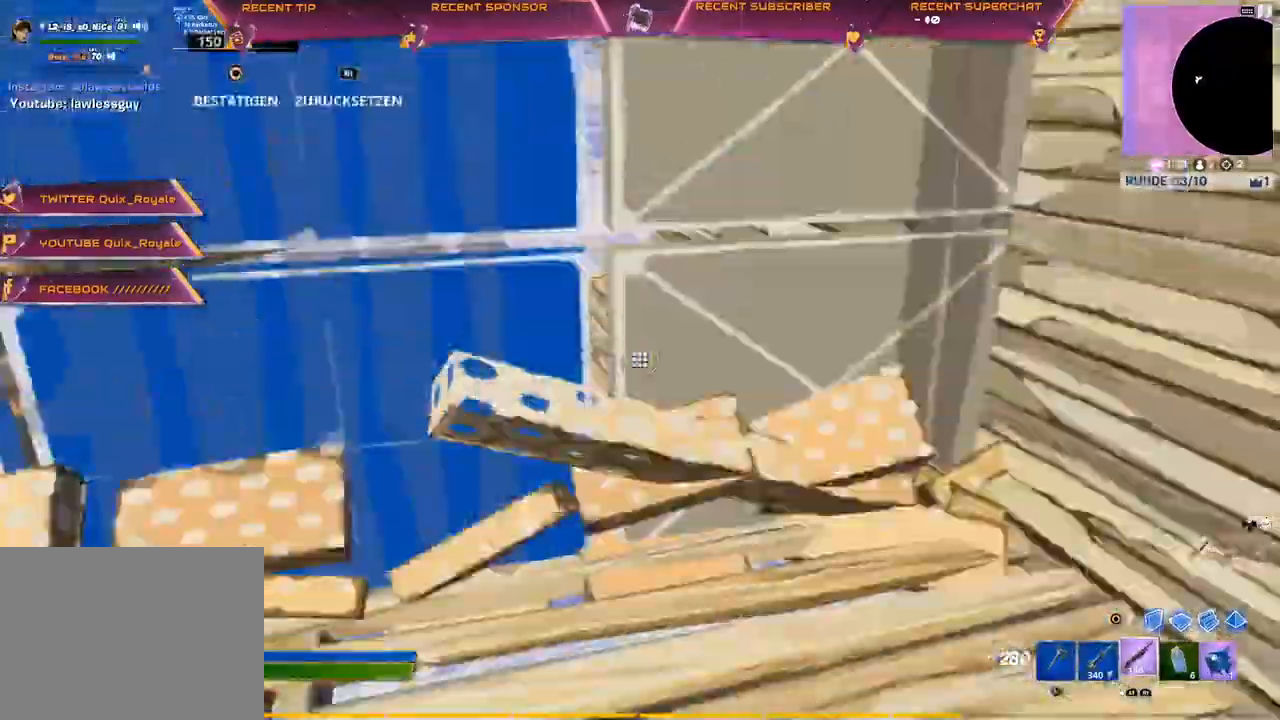
{"dt_ms": 500, "buttons": ["TRIANGLE"], "left_stick": "left", "right_stick": "center"}
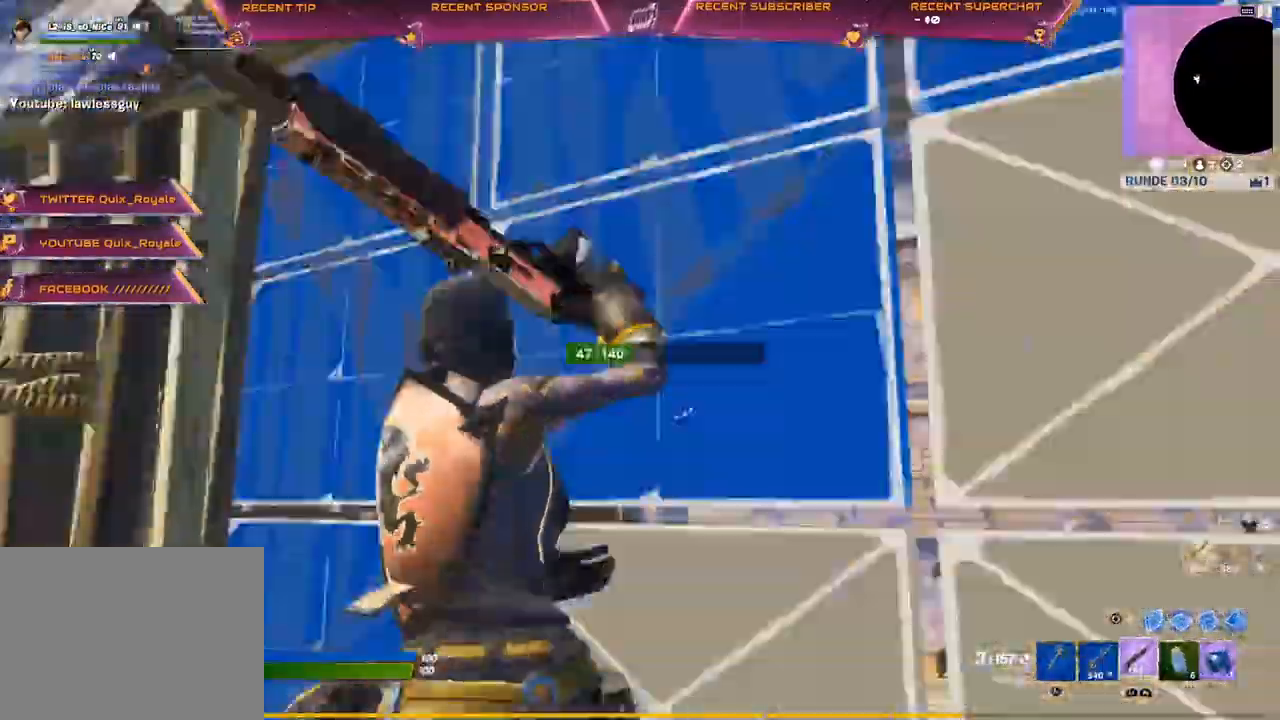
{"dt_ms": 500, "buttons": ["TRIANGLE"], "left_stick": "center", "right_stick": "right"}
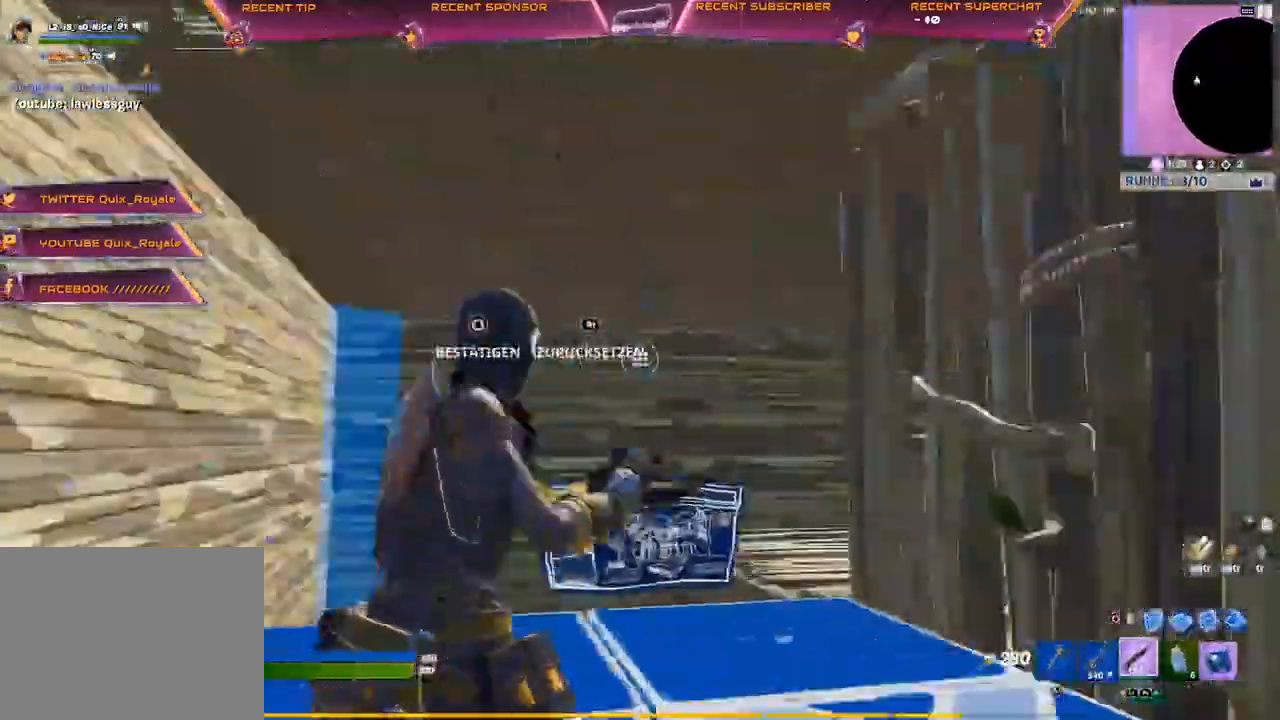
{"dt_ms": 500, "buttons": [], "left_stick": "up-left", "right_stick": "center", "events": [[50, "right_stick", "down"], [83, "TRIANGLE", "up"], [100, "left_stick", "left"], [167, "R2", "down"], [167, "right_stick", "left"], [183, "TRIANGLE", "down"], [250, "left_stick", "center"], [250, "right_stick", "up"], [300, "TRIANGLE", "up"], [317, "R2", "up"], [317, "left_stick", "left"], [317, "right_stick", "right"], [383, "left_stick", "up-left"], [383, "right_stick", "center"], [433, "L3", "down"], [500, "L3", "up"]]}
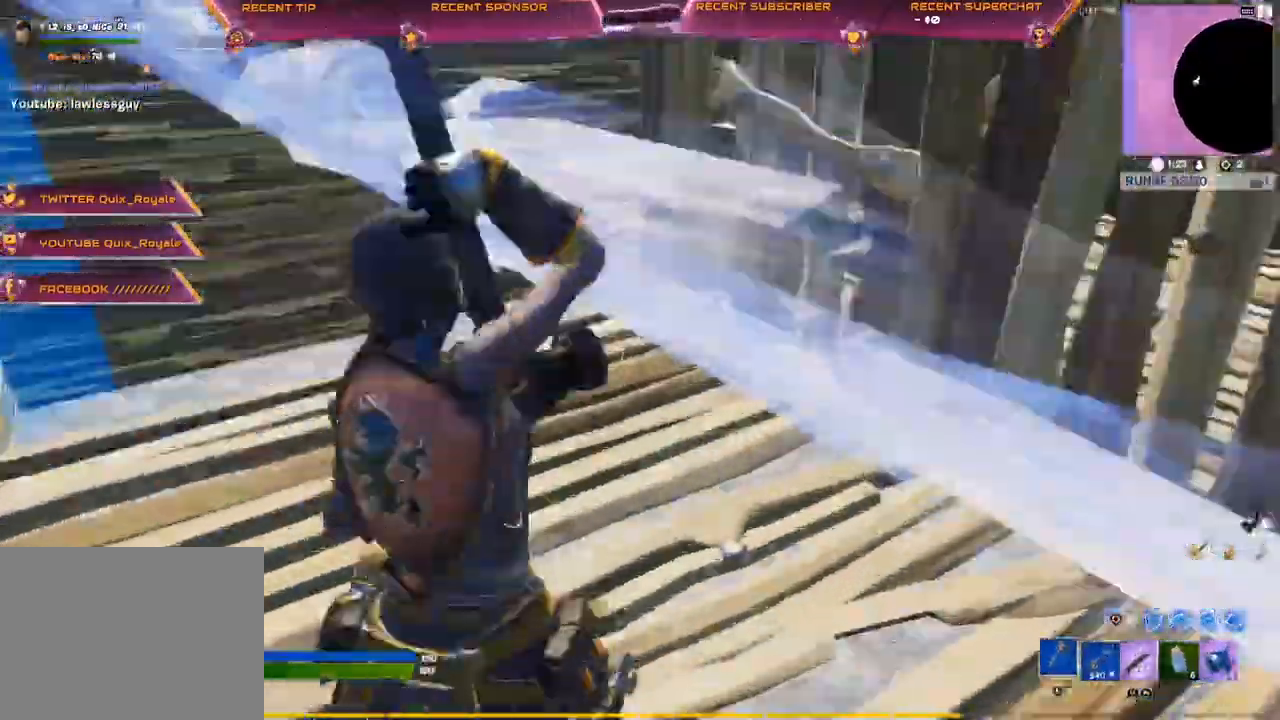
{"dt_ms": 500, "buttons": [], "left_stick": "left", "right_stick": "right", "events": [[183, "R2", "down"], [250, "right_stick", "up-right"], [417, "left_stick", "left"], [450, "R2", "up"], [483, "right_stick", "right"]]}